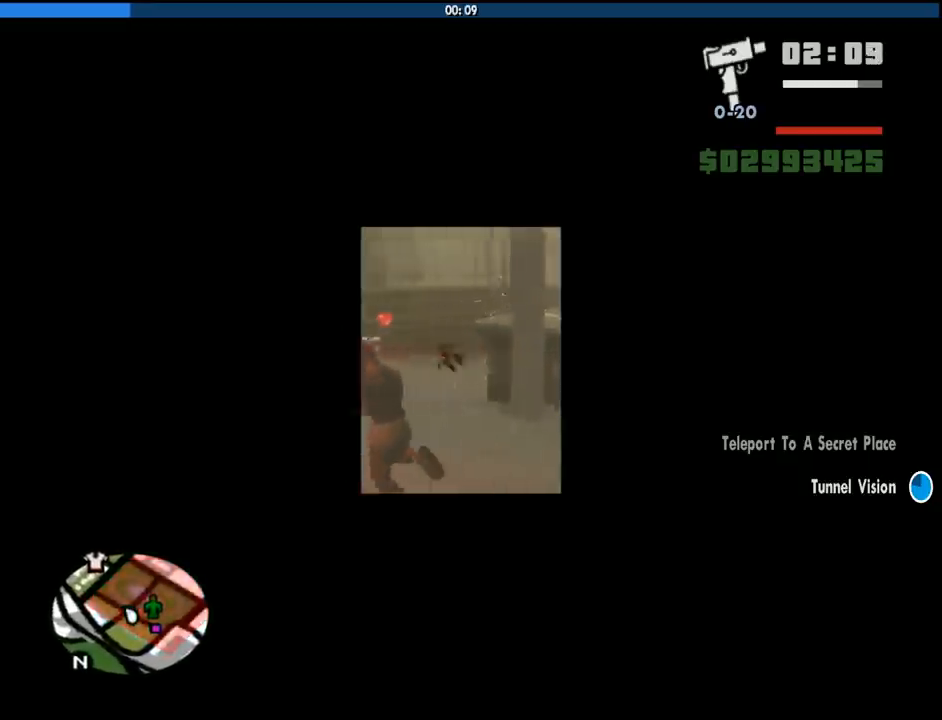
Gameplay with keyboard and mouse; each line is a JSON object with the keys and mouse buttons held at the frame after it. "events" lists presses ("down") and releases ("up") of "1", "2", "3", "4", "5", "6", "8", "a", "alt", "c", "ctrl", "d", "down", "e", "escape", "f", "f1", "f2", "f3", "g", "h", "left", "num2", "q", "r", "right", "s", "shift", "space", "tab", "up", "v", "w", "x", "z", "mouse_left", "mouse_middle", "mouse_right", "mouse_wheel_up" and "mouse_wheel_down" between this image and that frame as [ms after this image, input, new state], when the widget could be followed in between. "mouse_left", "mouse_middle", "mouse_right", "mouse_wheel_up", "mouse_wheel_down" = the "left", "middle", "right", "wheel_up", "wheel_down" buttons of the "mouse" list. No other keys are recorded. Mouse movement is not recorded.
{"keys": ["w"], "mouse": ["right"], "events": [[183, "w", "down"], [333, "a", "up"]]}
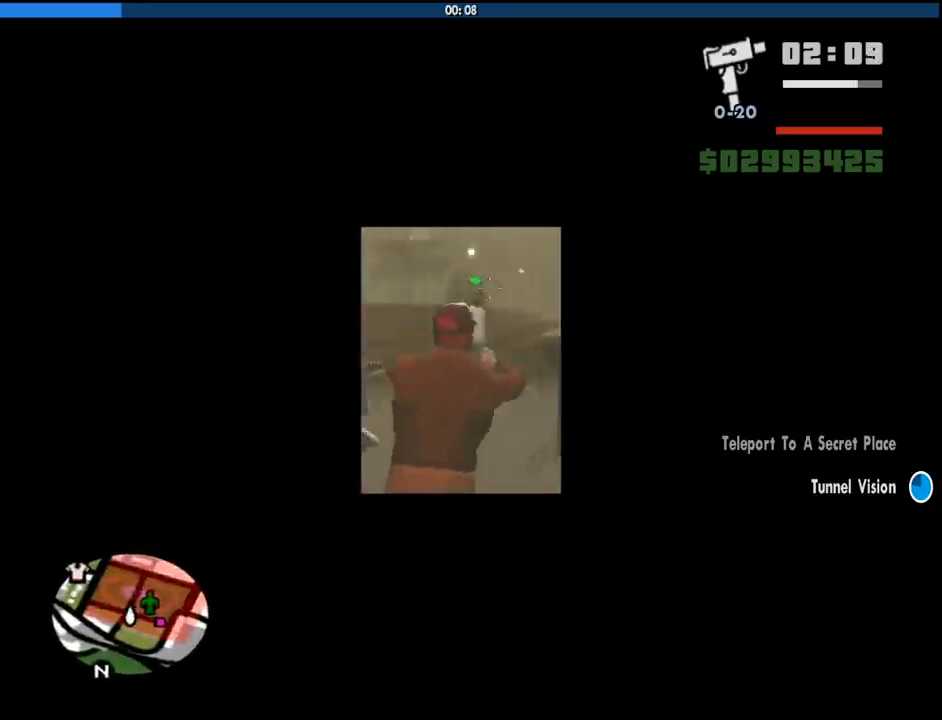
{"keys": ["a", "w"], "mouse": [], "events": [[116, "mouse_left", "down"], [200, "mouse_left", "up"], [350, "a", "down"], [350, "w", "up"], [400, "mouse_right", "up"], [483, "w", "down"]]}
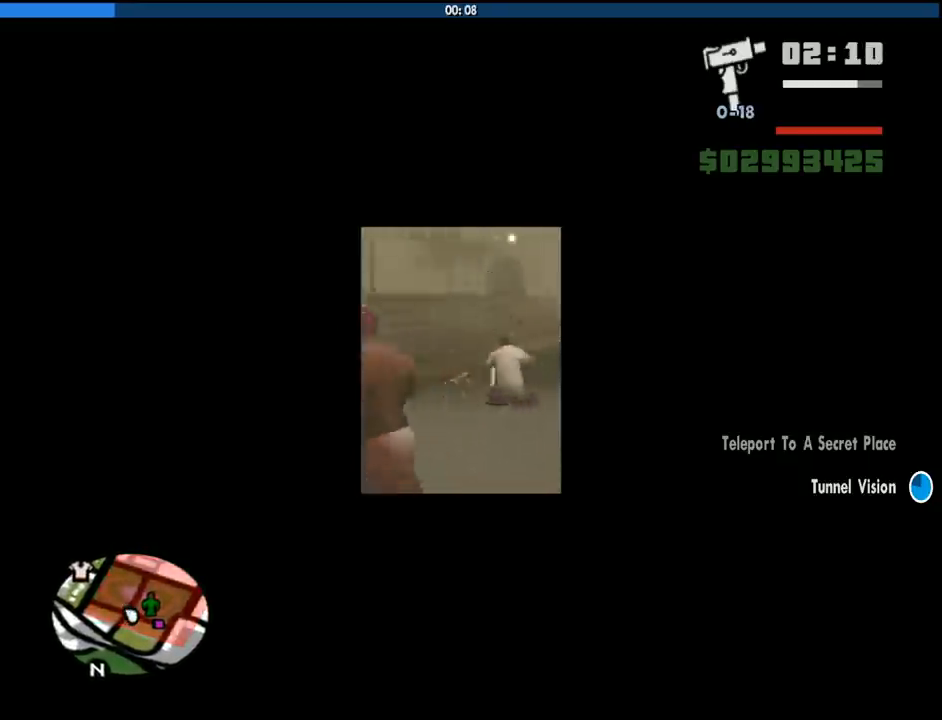
{"keys": ["w"], "mouse": [], "events": [[166, "a", "up"]]}
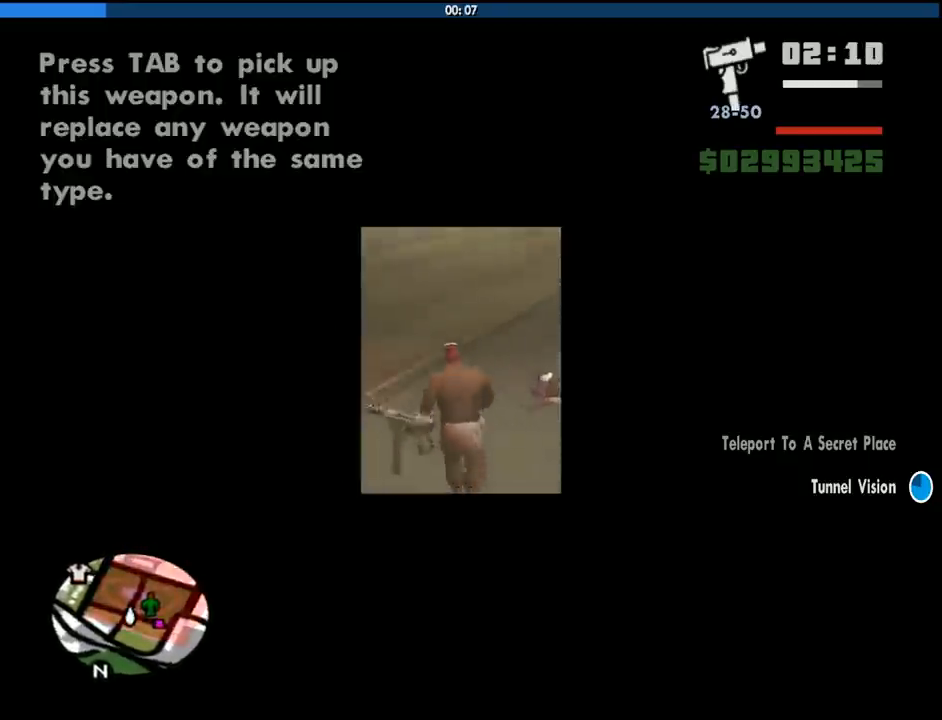
{"keys": ["w"], "mouse": [], "events": [[100, "d", "down"], [100, "space", "down"], [183, "space", "up"], [333, "d", "up"], [333, "space", "down"], [416, "space", "up"]]}
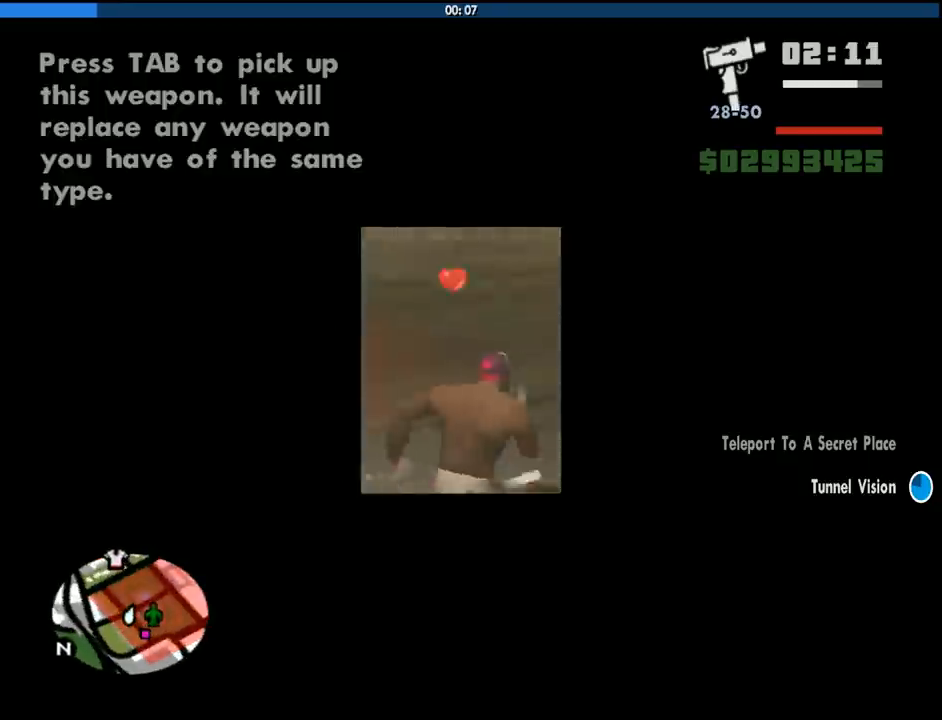
{"keys": ["w"], "mouse": [], "events": [[16, "space", "down"], [116, "space", "up"], [200, "space", "down"], [300, "space", "up"], [433, "space", "down"], [483, "space", "up"]]}
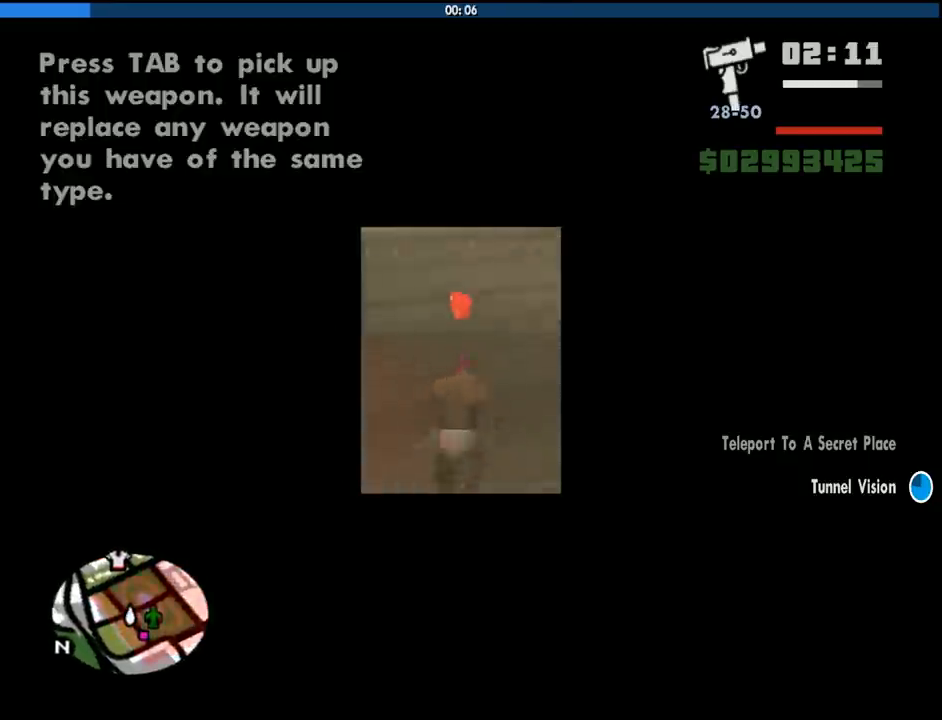
{"keys": ["d", "w"], "mouse": [], "events": [[133, "space", "down"], [166, "d", "down"], [216, "space", "up"], [316, "space", "down"], [416, "space", "up"]]}
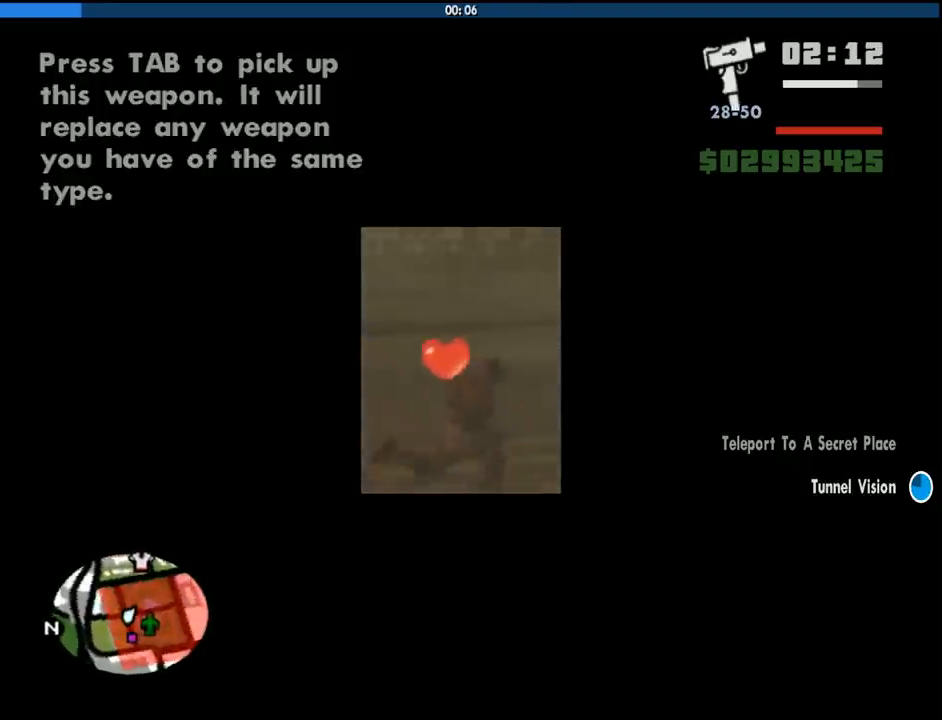
{"keys": ["space", "w"], "mouse": [], "events": [[50, "space", "down"], [100, "space", "up"], [233, "d", "up"], [233, "space", "down"], [283, "space", "up"], [416, "space", "down"]]}
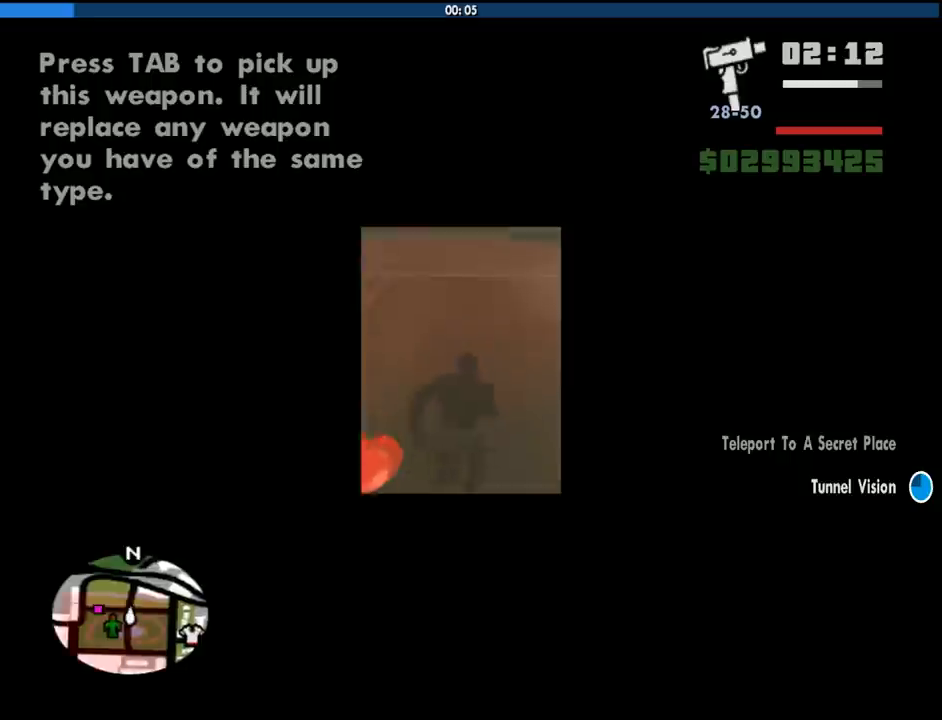
{"keys": ["d", "w"], "mouse": [], "events": [[16, "space", "up"], [166, "space", "down"], [200, "d", "down"], [250, "space", "up"], [350, "space", "down"], [433, "space", "up"]]}
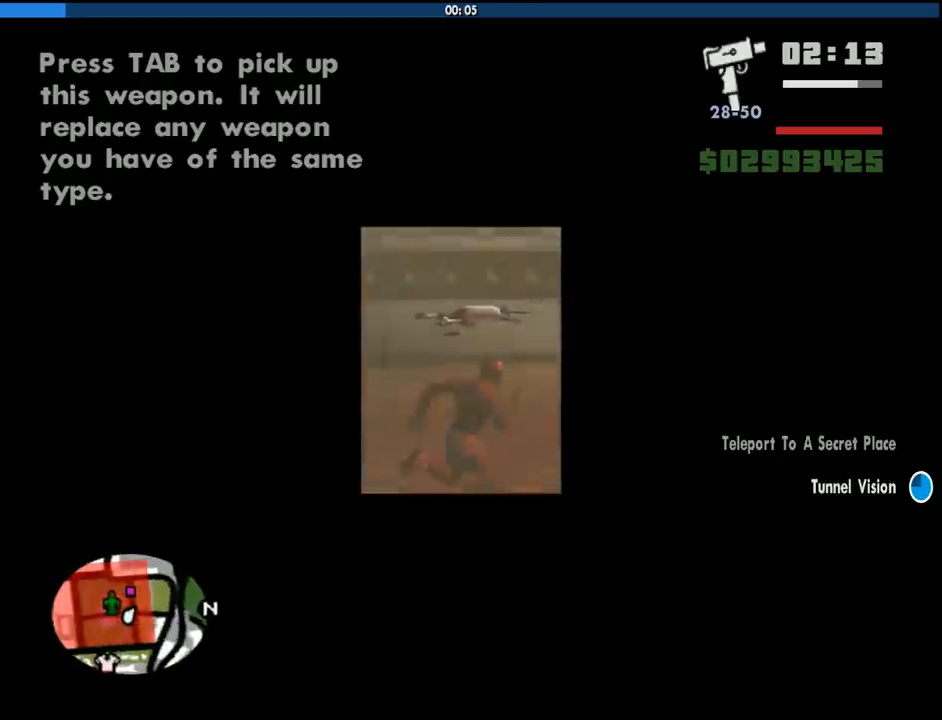
{"keys": ["d", "w"], "mouse": [], "events": [[83, "space", "down"], [166, "space", "up"], [366, "space", "down"], [450, "space", "up"]]}
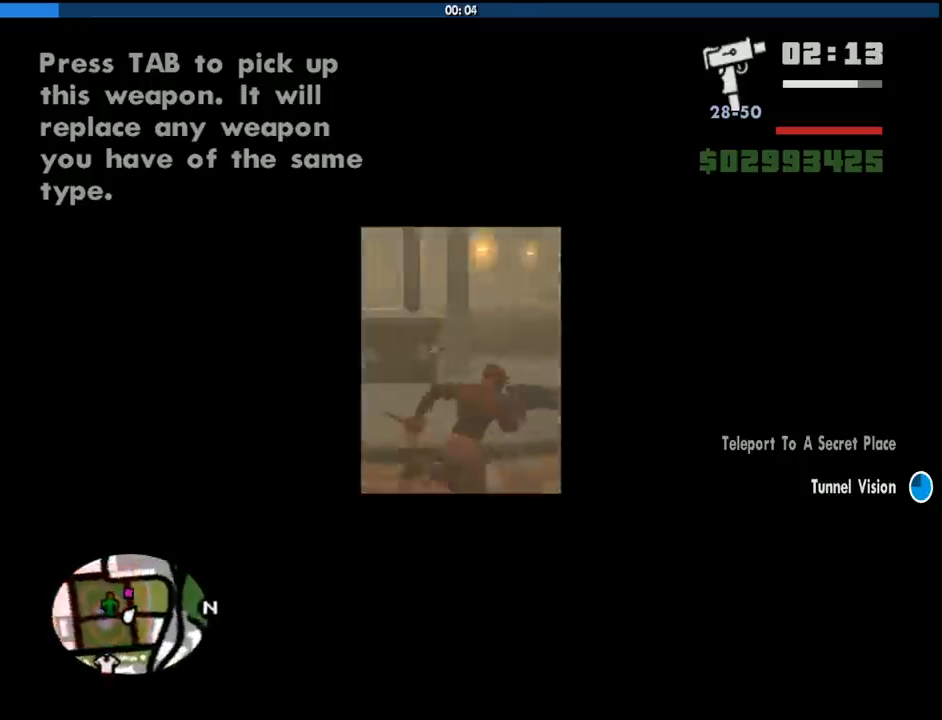
{"keys": ["w"], "mouse": ["right"], "events": [[283, "d", "up"], [283, "mouse_right", "down"]]}
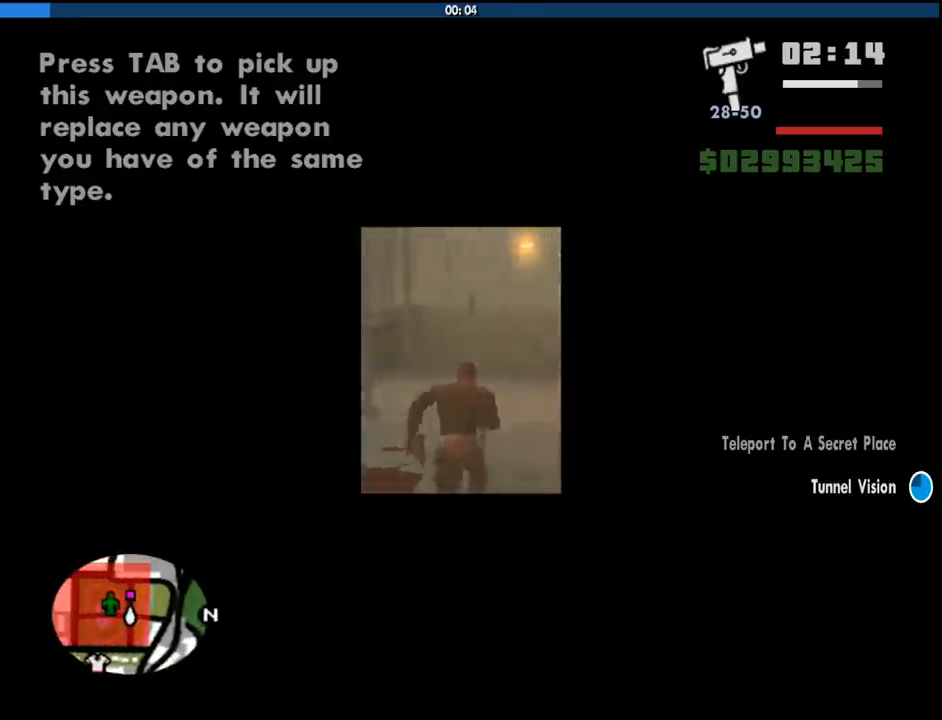
{"keys": ["w"], "mouse": ["right"], "events": []}
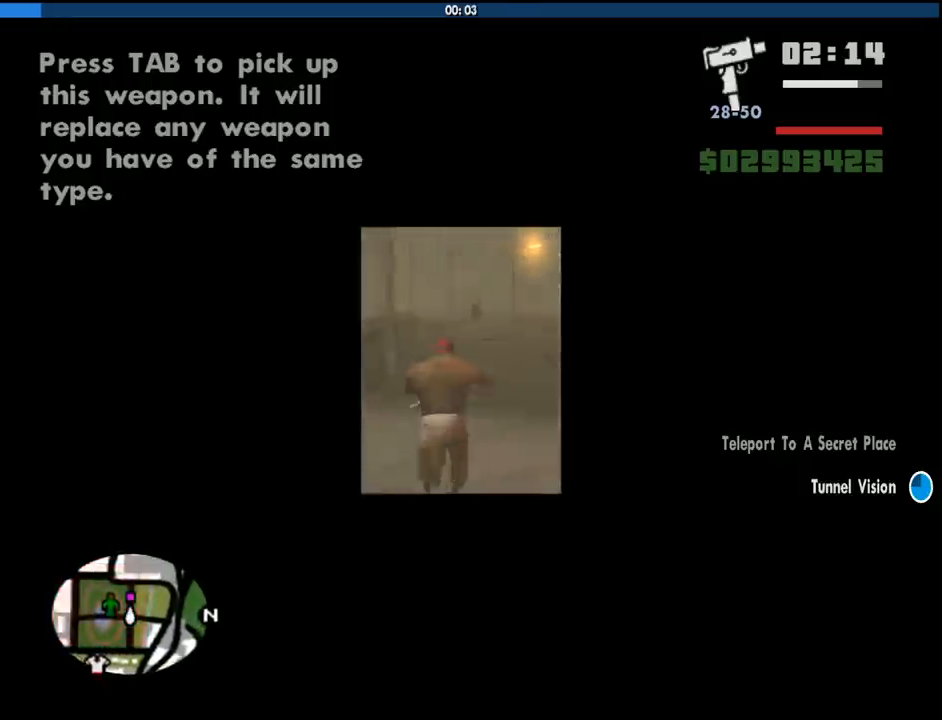
{"keys": ["w"], "mouse": ["right"], "events": []}
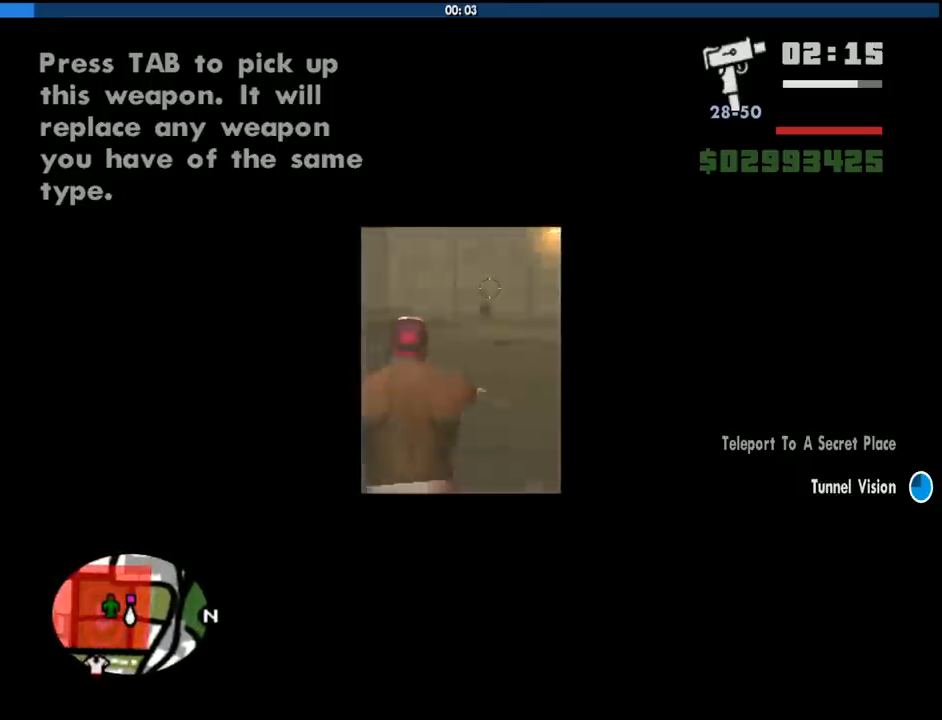
{"keys": ["w"], "mouse": ["left", "right"], "events": [[466, "mouse_left", "down"]]}
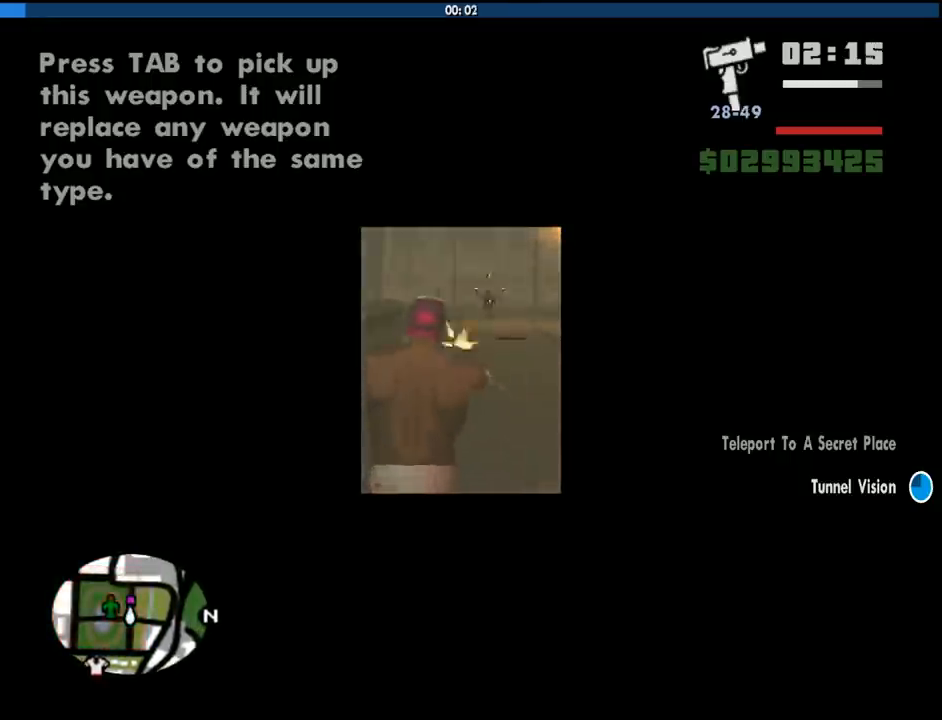
{"keys": ["w"], "mouse": ["right"], "events": [[16, "mouse_left", "up"]]}
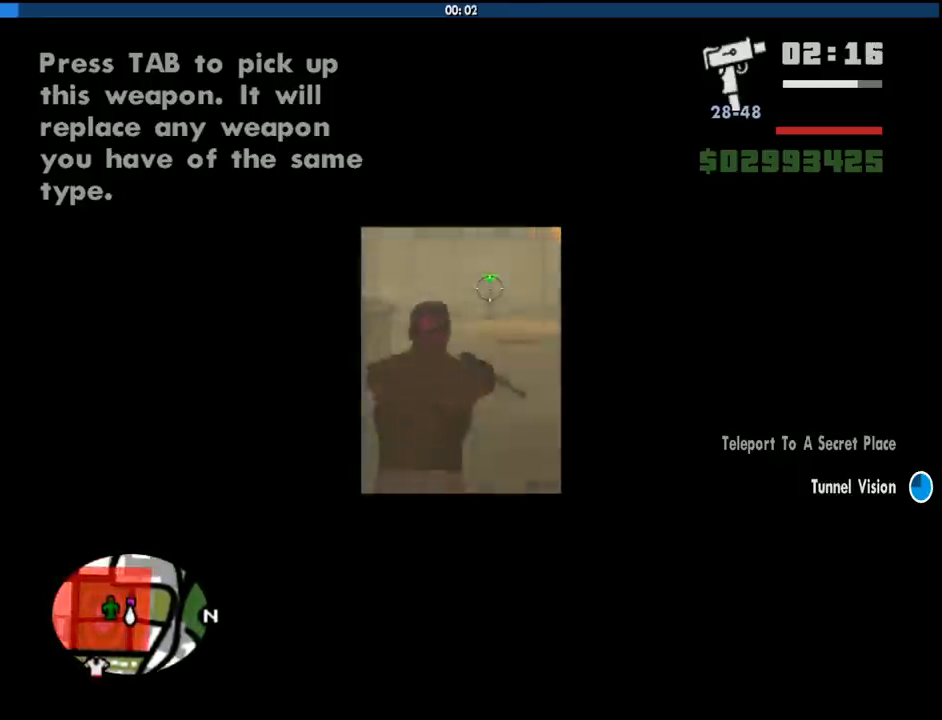
{"keys": ["w"], "mouse": ["right"], "events": []}
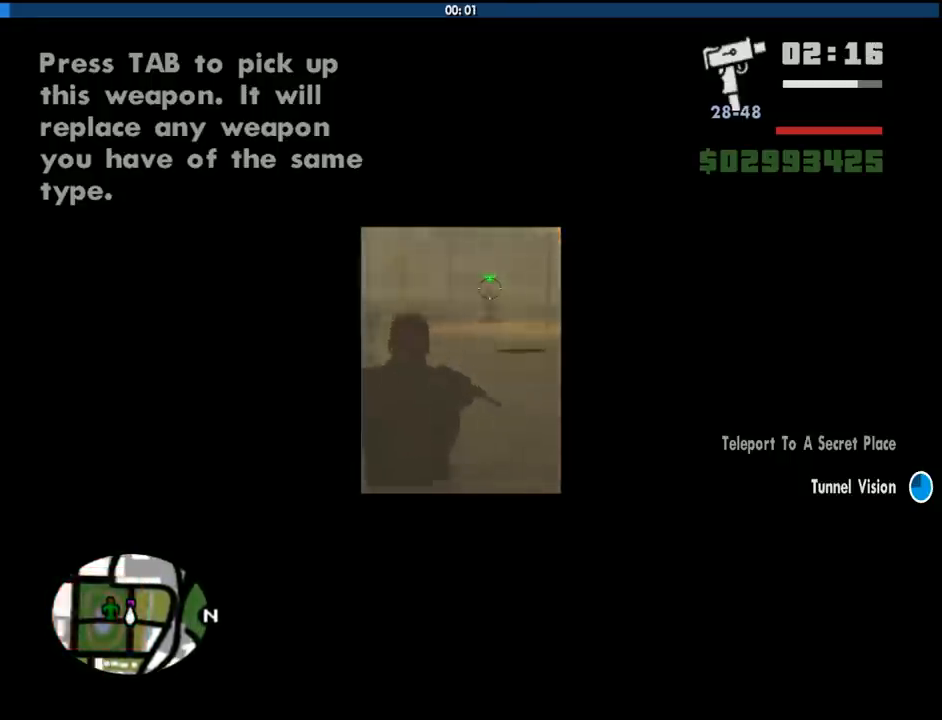
{"keys": ["w"], "mouse": ["right"], "events": [[283, "mouse_left", "down"], [333, "mouse_left", "up"]]}
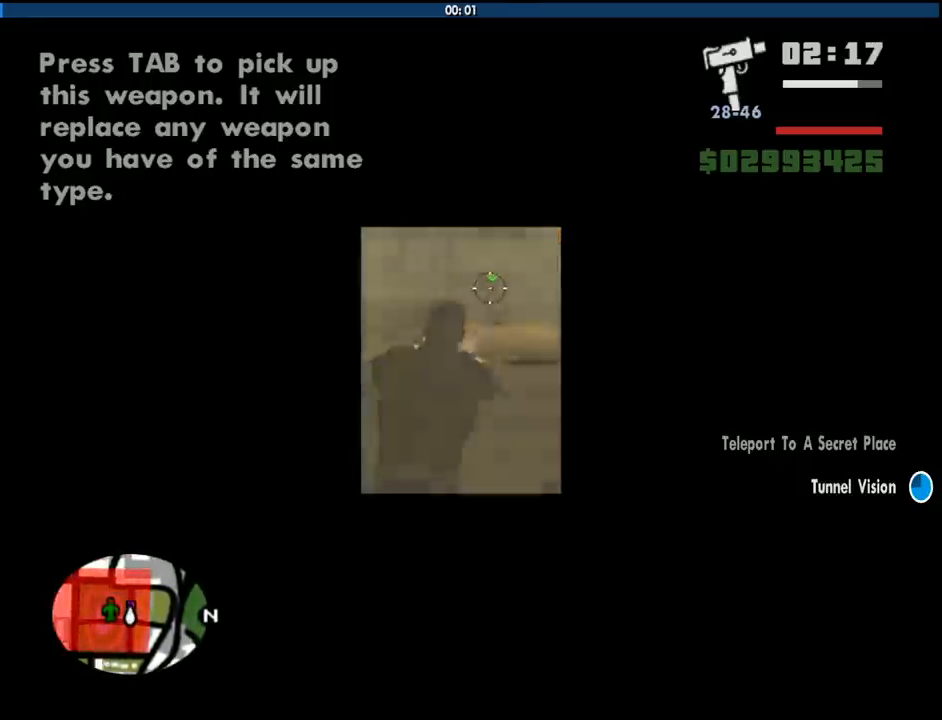
{"keys": ["w"], "mouse": ["right"], "events": [[350, "mouse_left", "down"], [433, "mouse_left", "up"]]}
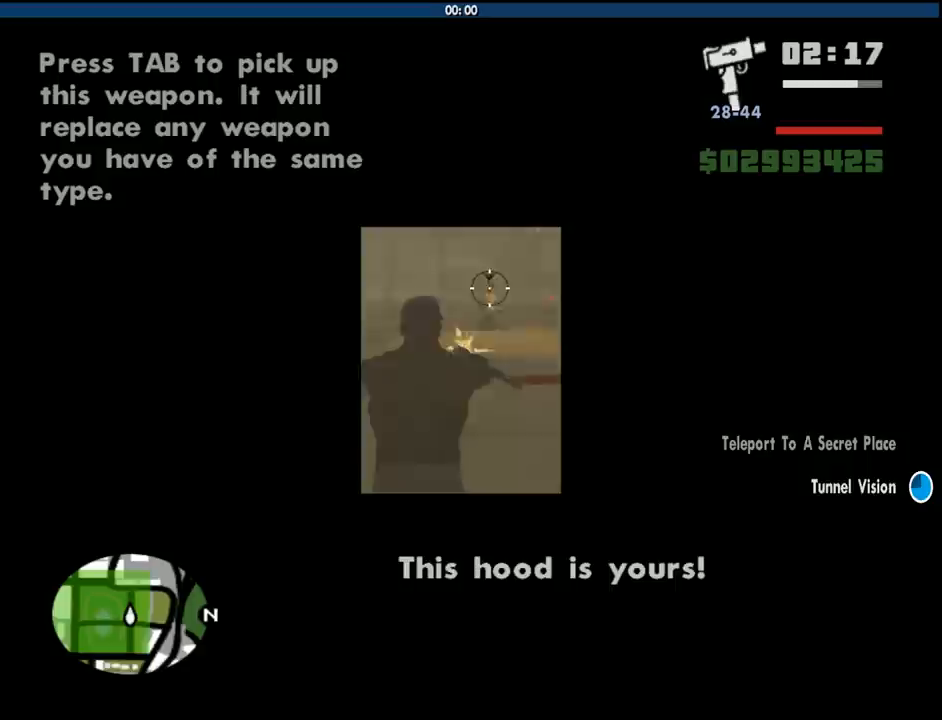
{"keys": ["space", "w"], "mouse": [], "events": [[316, "mouse_right", "up"], [366, "space", "down"], [416, "space", "up"], [500, "space", "down"]]}
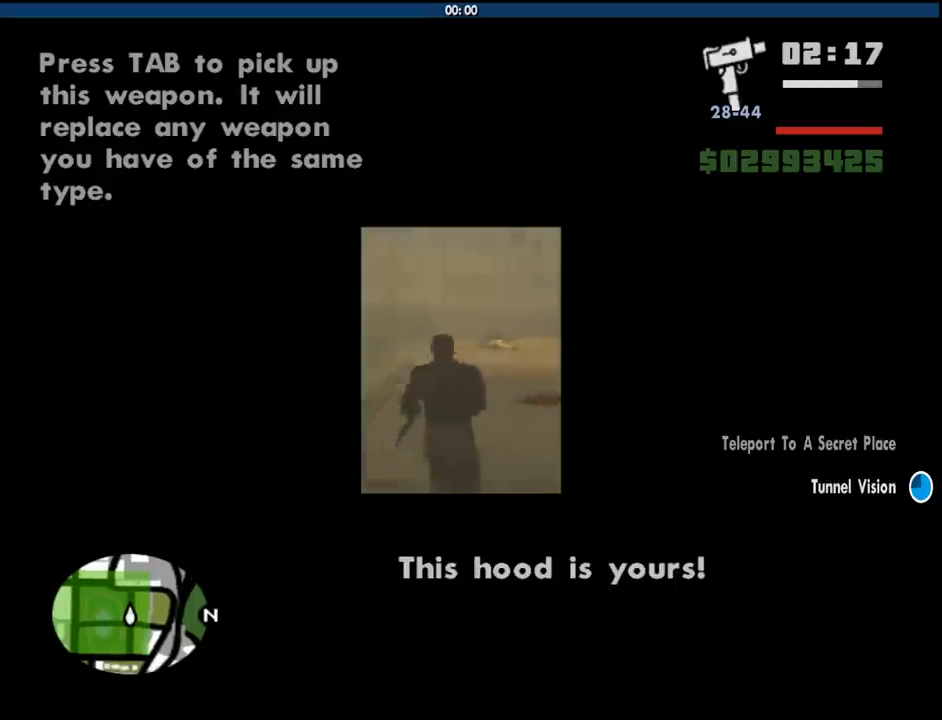
{"keys": ["space", "w"], "mouse": [], "events": [[50, "space", "up"], [150, "space", "down"], [183, "space", "up"], [283, "space", "down"], [383, "space", "up"], [466, "space", "down"]]}
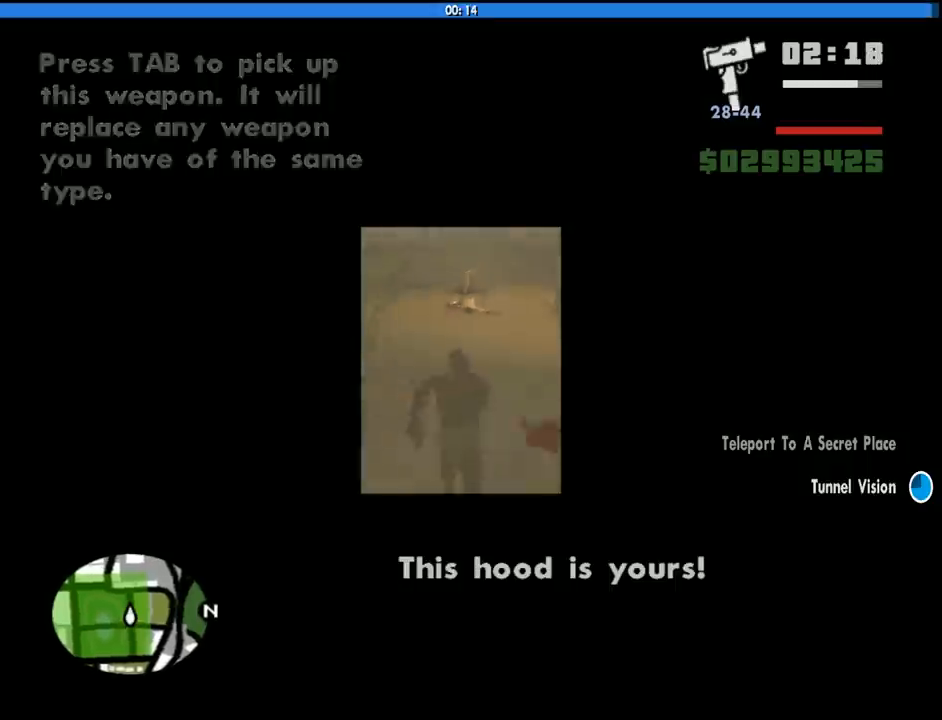
{"keys": ["w"], "mouse": [], "events": [[16, "space", "up"], [116, "space", "down"], [166, "space", "up"], [250, "space", "down"], [300, "space", "up"], [400, "space", "down"], [433, "space", "up"]]}
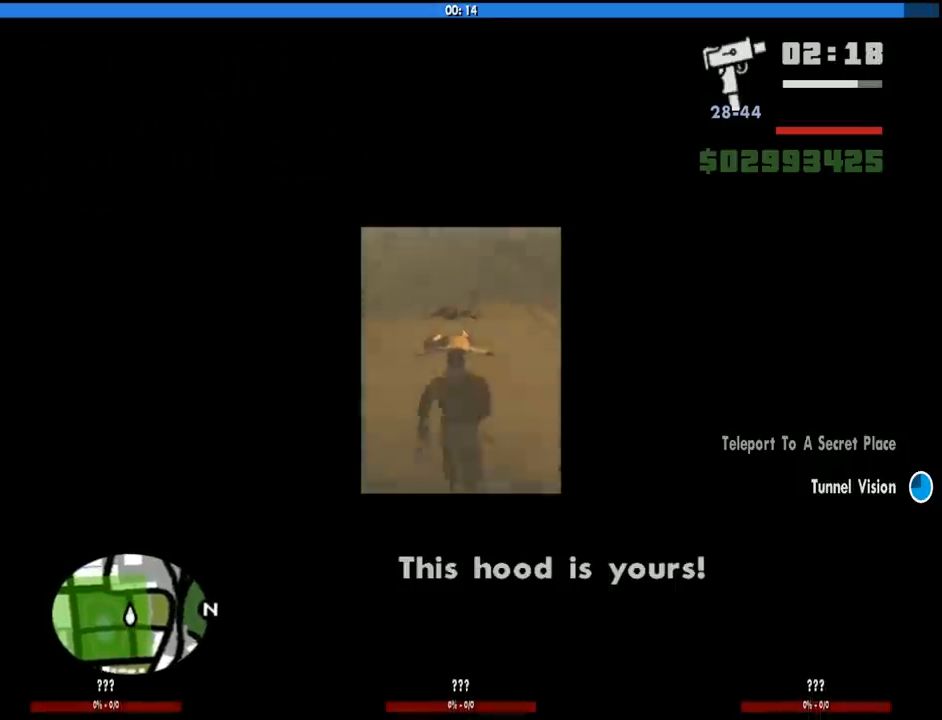
{"keys": ["space", "w"], "mouse": [], "events": [[33, "space", "down"], [133, "space", "up"], [216, "space", "down"], [266, "space", "up"], [366, "space", "down"], [400, "space", "up"], [500, "space", "down"]]}
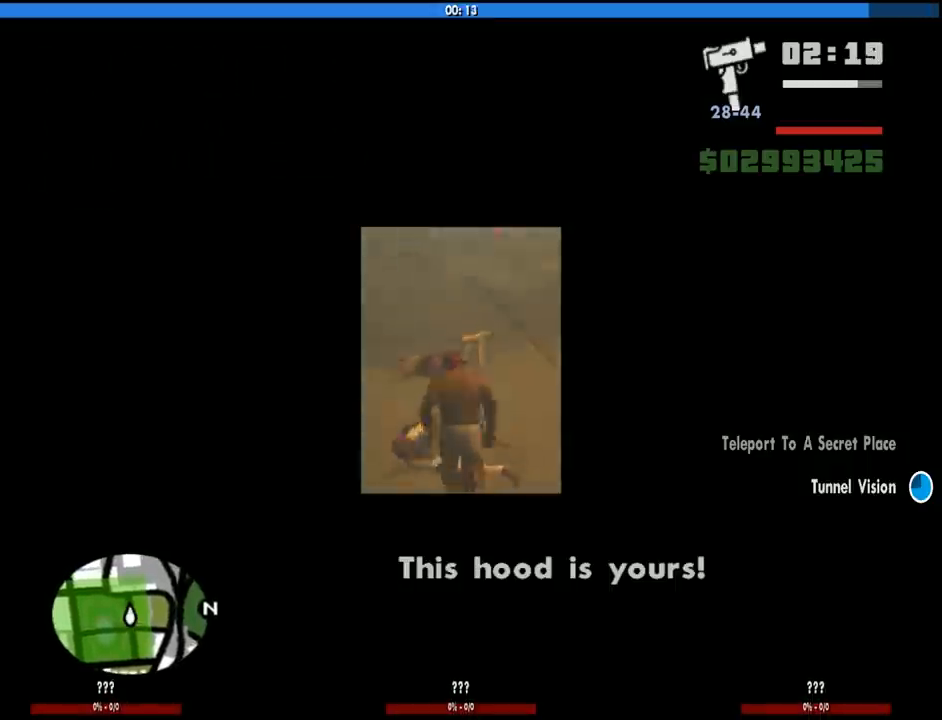
{"keys": ["w"], "mouse": [], "events": [[100, "space", "up"], [150, "space", "down"], [233, "space", "up"], [333, "space", "down"], [416, "space", "up"]]}
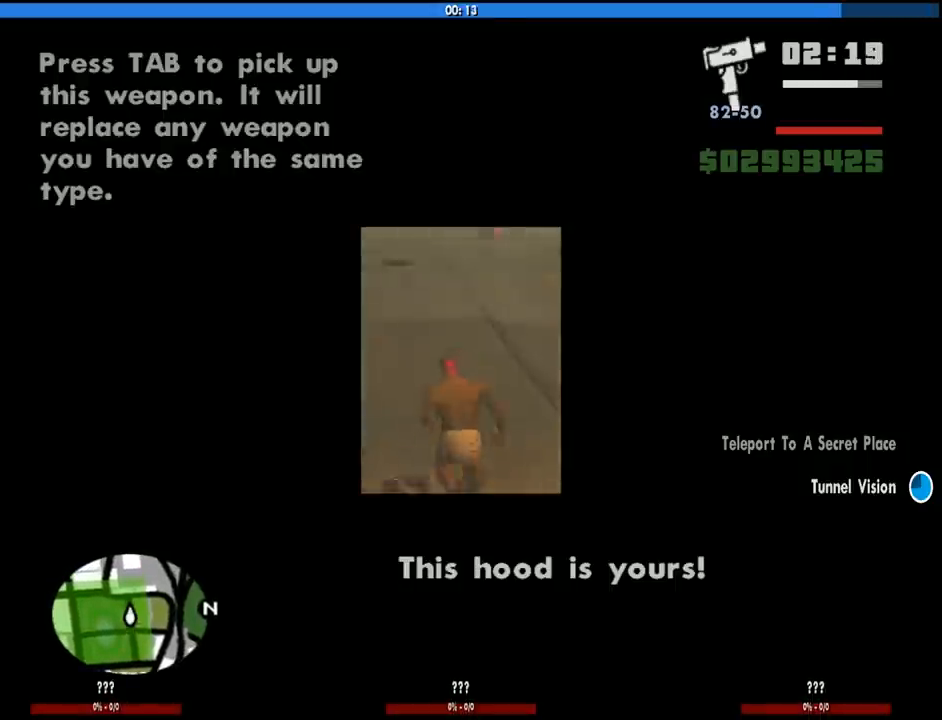
{"keys": ["space", "w"], "mouse": [], "events": [[16, "space", "down"], [66, "space", "up"], [166, "space", "down"], [250, "space", "up"], [300, "space", "down"], [400, "space", "up"], [433, "space", "down"]]}
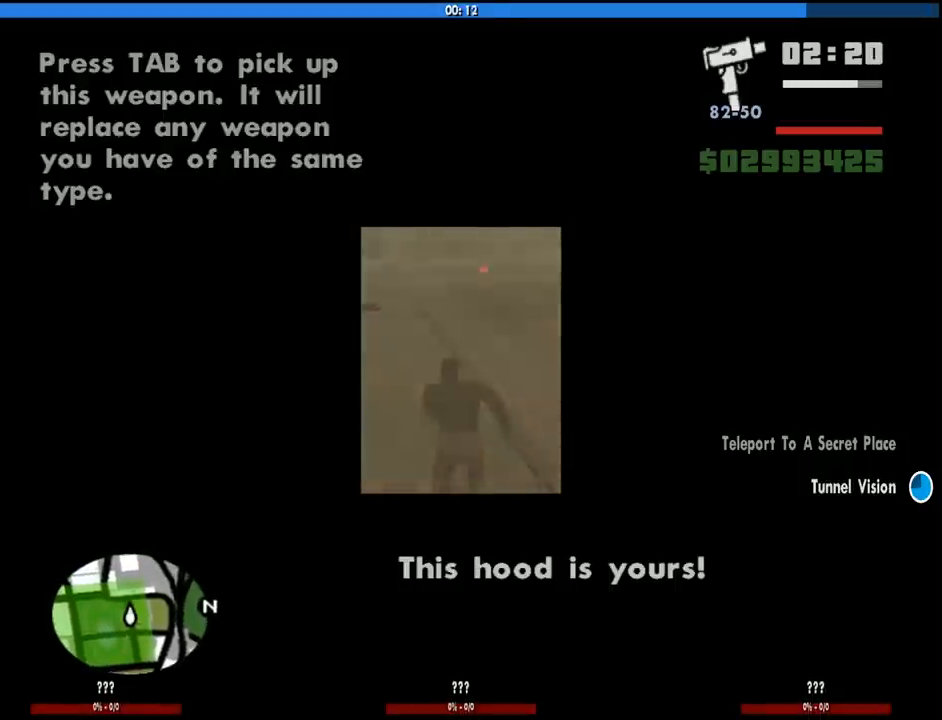
{"keys": ["w"], "mouse": [], "events": [[83, "space", "up"], [166, "space", "down"], [266, "space", "up"], [416, "space", "down"], [500, "space", "up"]]}
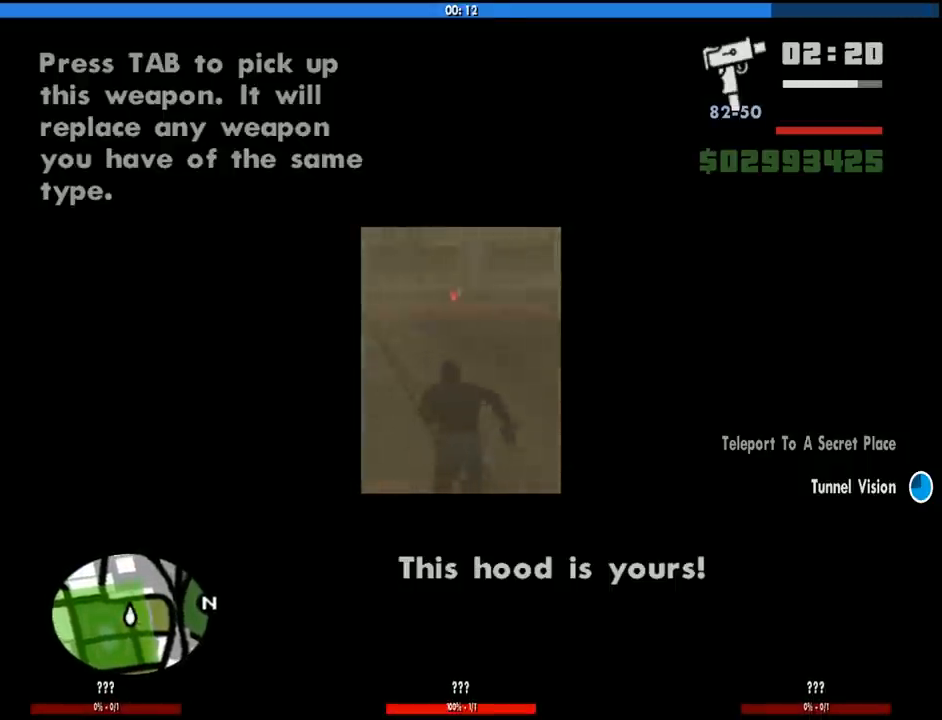
{"keys": ["space", "w"], "mouse": [], "events": [[100, "space", "down"], [183, "space", "up"], [283, "space", "down"], [383, "space", "up"], [466, "space", "down"]]}
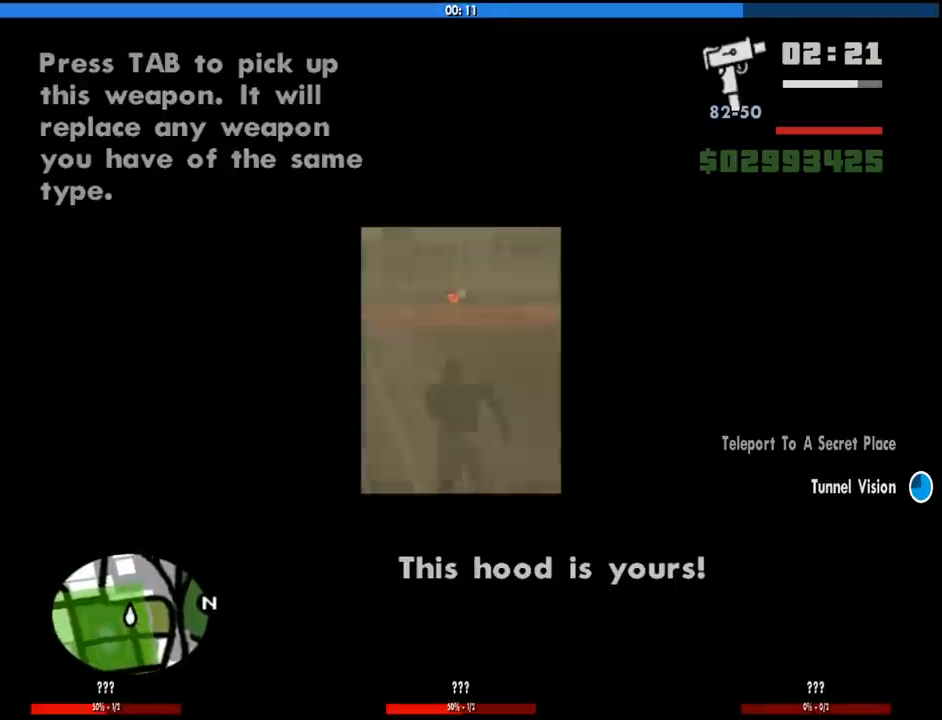
{"keys": ["w"], "mouse": [], "events": [[66, "space", "up"], [200, "space", "down"], [250, "space", "up"], [400, "space", "down"], [433, "space", "up"]]}
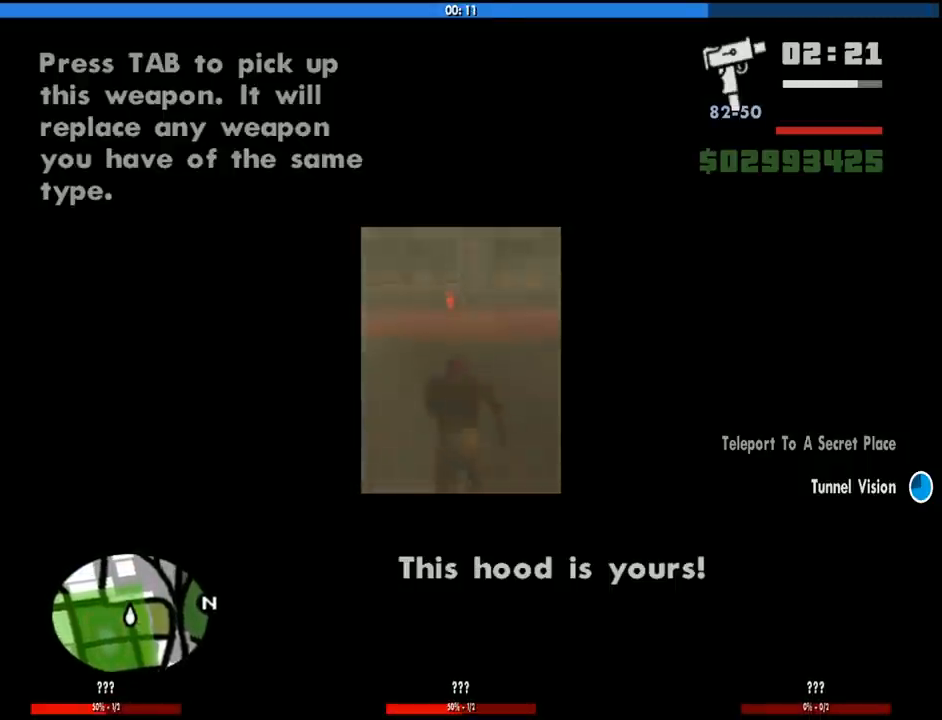
{"keys": ["space", "w"], "mouse": [], "events": [[83, "space", "down"], [133, "space", "up"], [266, "space", "down"], [316, "space", "up"], [450, "space", "down"]]}
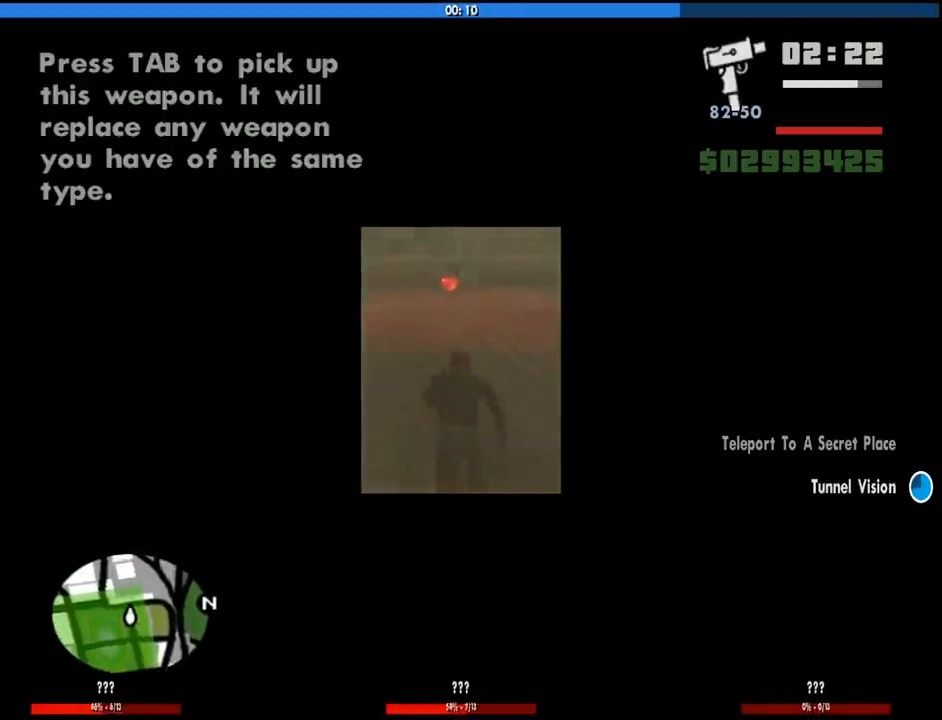
{"keys": ["w"], "mouse": [], "events": [[50, "space", "up"], [150, "space", "down"], [233, "space", "up"], [383, "space", "down"], [466, "space", "up"]]}
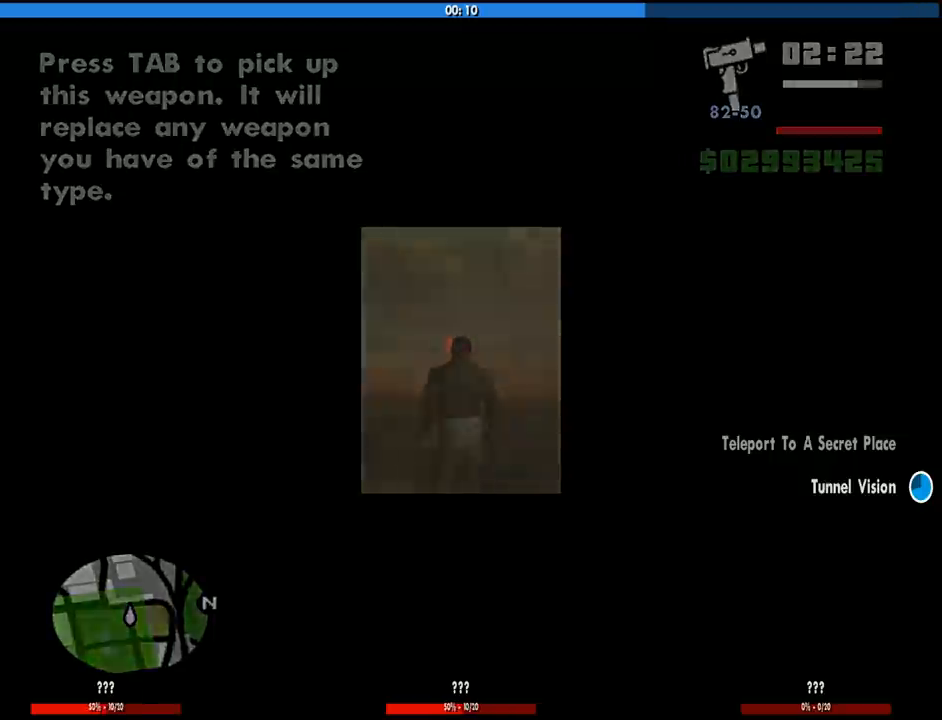
{"keys": [], "mouse": [], "events": [[16, "w", "up"], [433, "space", "down"], [483, "space", "up"]]}